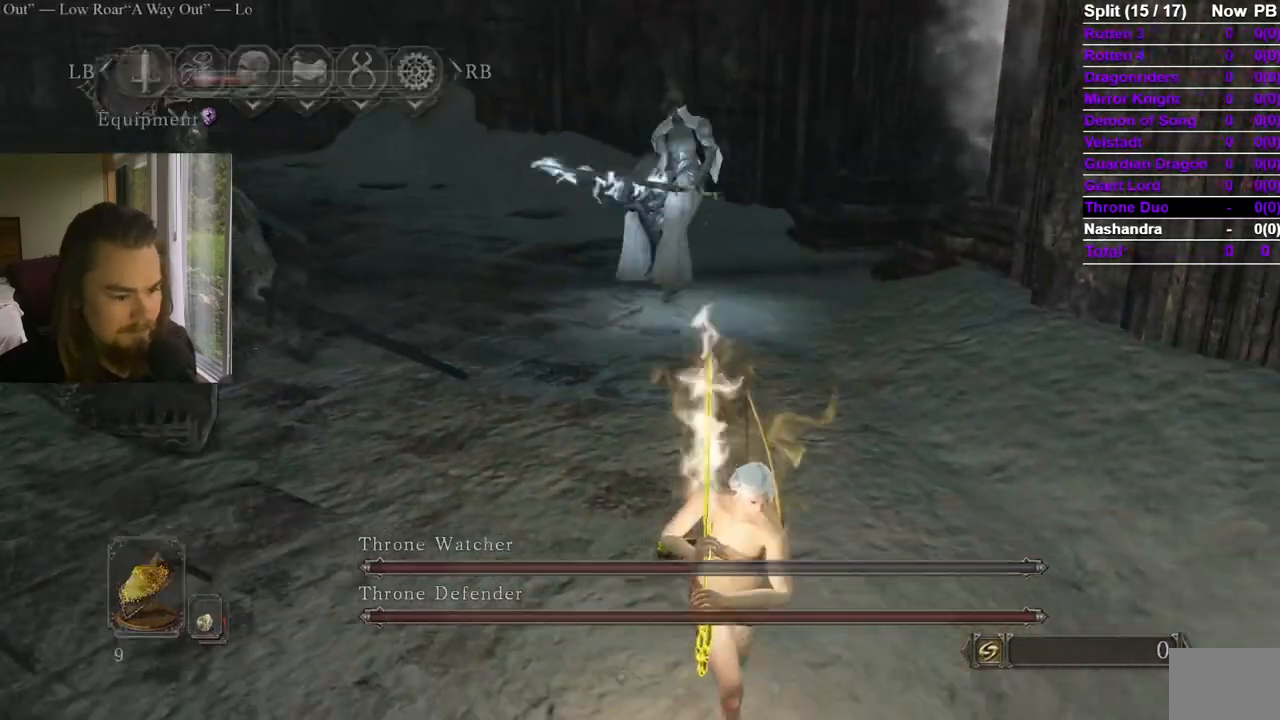
Gameplay with a controller (Xbox layout); each line is a JSON object with the inputs held at the frame after it. "events" lists button and stick changes between this image and that frame as [ms after this image, input, new state], when the widget could be followed in between. Not read: X.
{"buttons": [], "left_stick": "down-left", "right_stick": "center"}
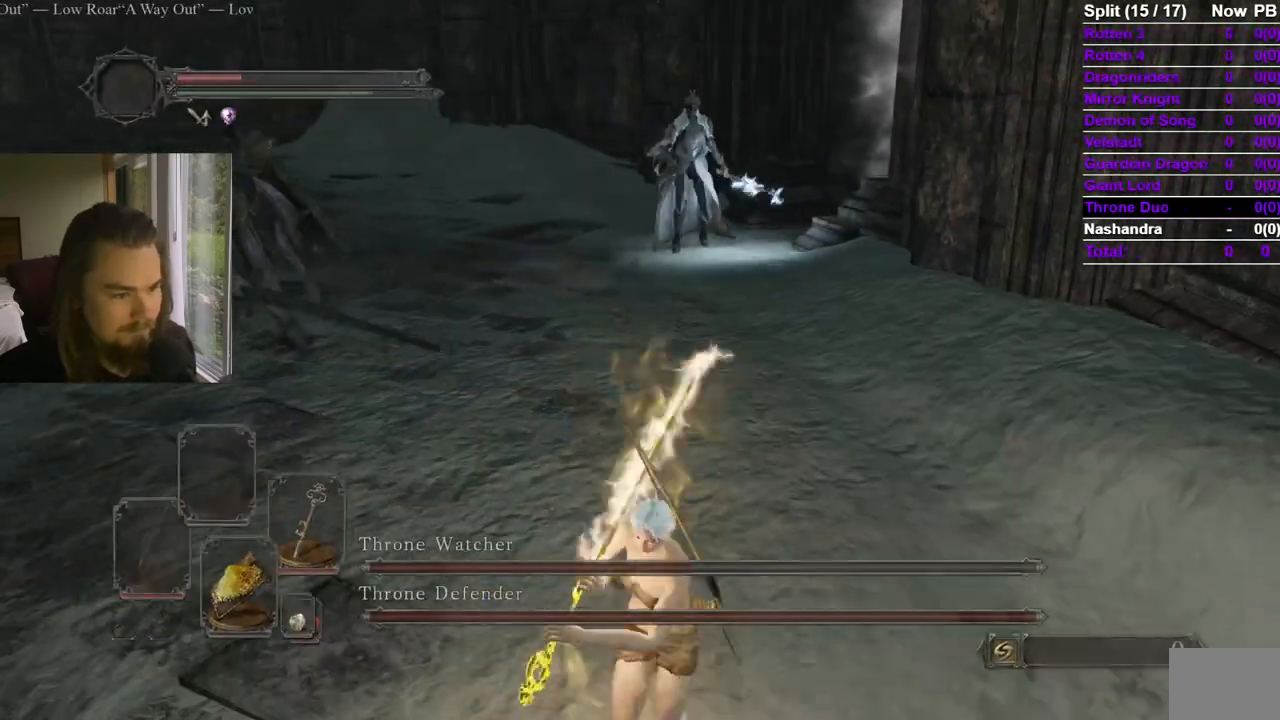
{"buttons": ["Y"], "left_stick": "left", "right_stick": "left", "events": [[17, "right_stick", "up"], [84, "Y", "down"], [134, "left_stick", "left"], [167, "right_stick", "left"], [217, "Y", "up"], [250, "right_stick", "center"], [367, "Y", "down"], [401, "left_stick", "down-left"], [417, "right_stick", "left"], [501, "left_stick", "left"]]}
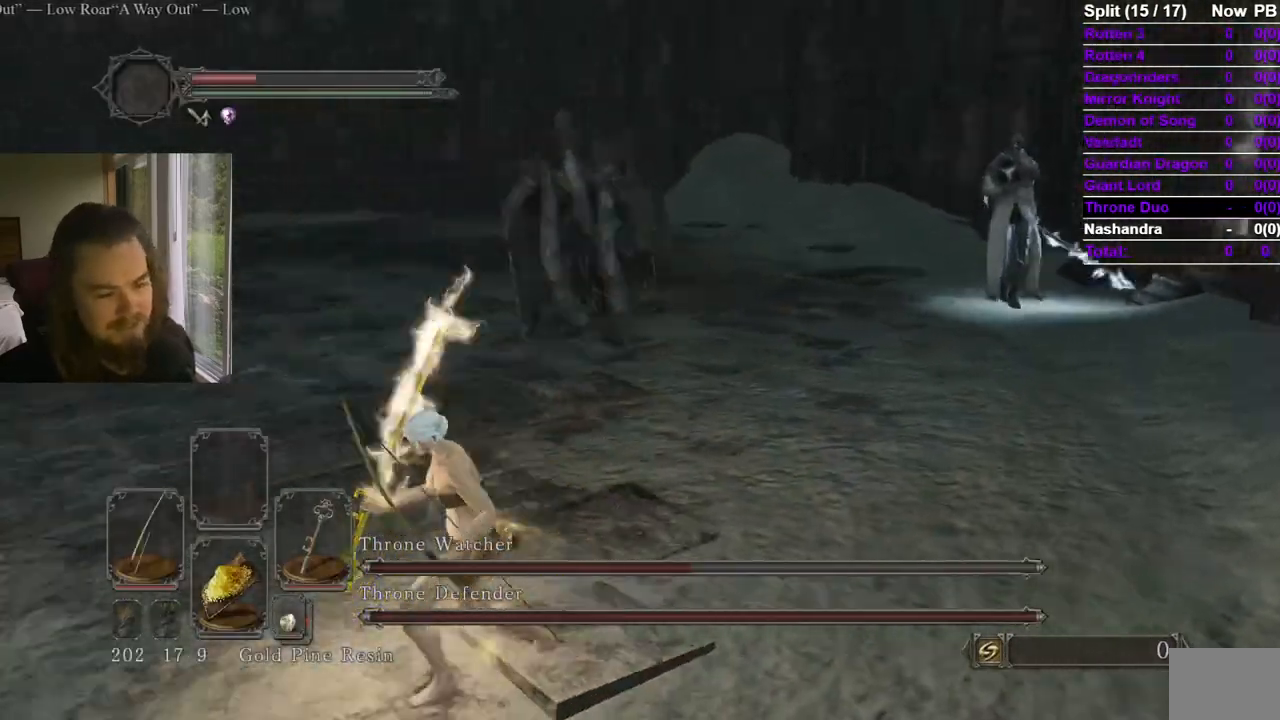
{"buttons": [], "left_stick": "left", "right_stick": "right", "events": [[50, "right_stick", "center"], [367, "Y", "up"], [433, "right_stick", "right"]]}
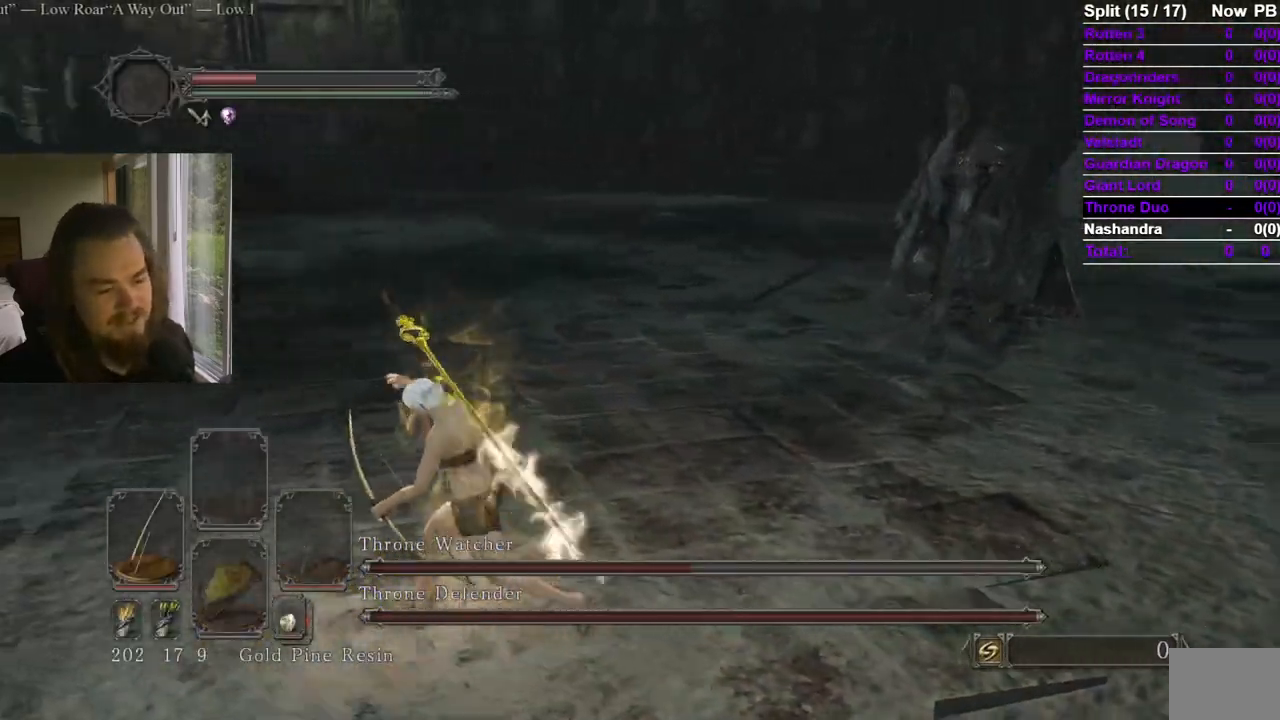
{"buttons": ["START"], "left_stick": "left", "right_stick": "down-right", "events": [[117, "right_stick", "center"], [417, "START", "down"], [484, "right_stick", "down-right"]]}
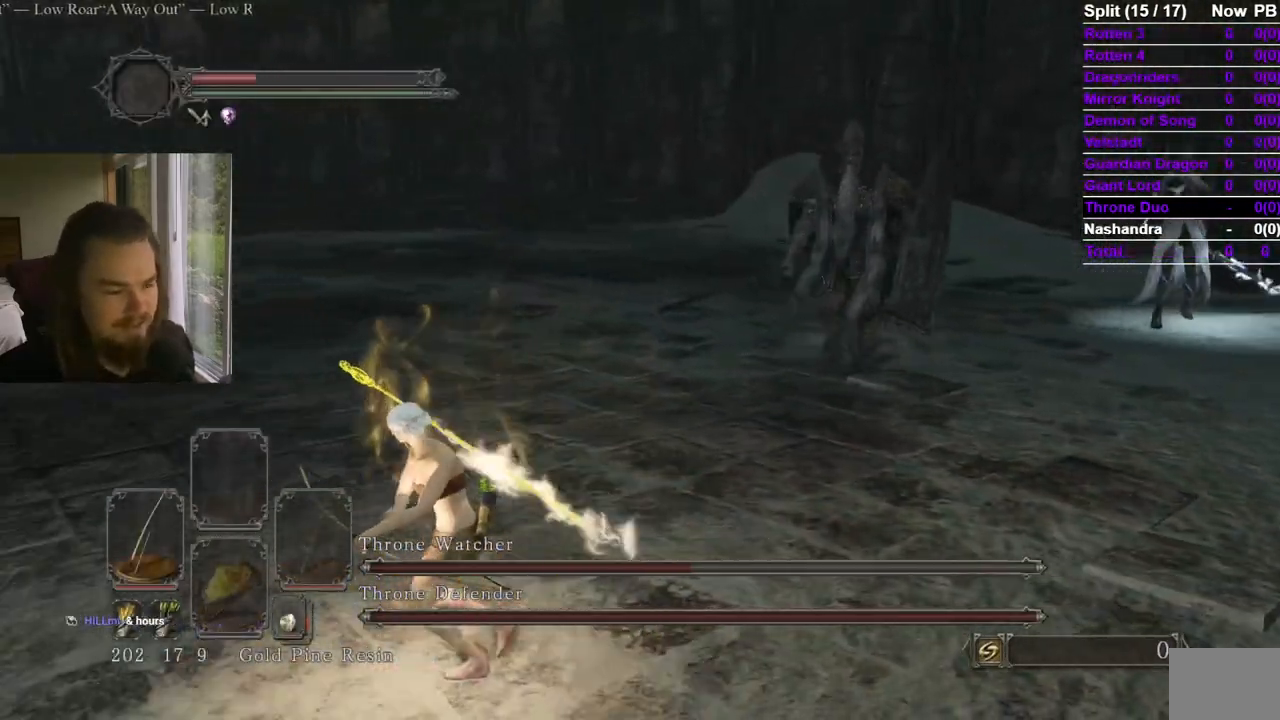
{"buttons": ["START"], "left_stick": "left", "right_stick": "center", "events": [[83, "DPAD_LEFT", "down"], [83, "START", "up"], [133, "right_stick", "center"], [150, "DPAD_UP", "down"], [183, "DPAD_LEFT", "up"], [317, "DPAD_UP", "up"], [400, "START", "down"]]}
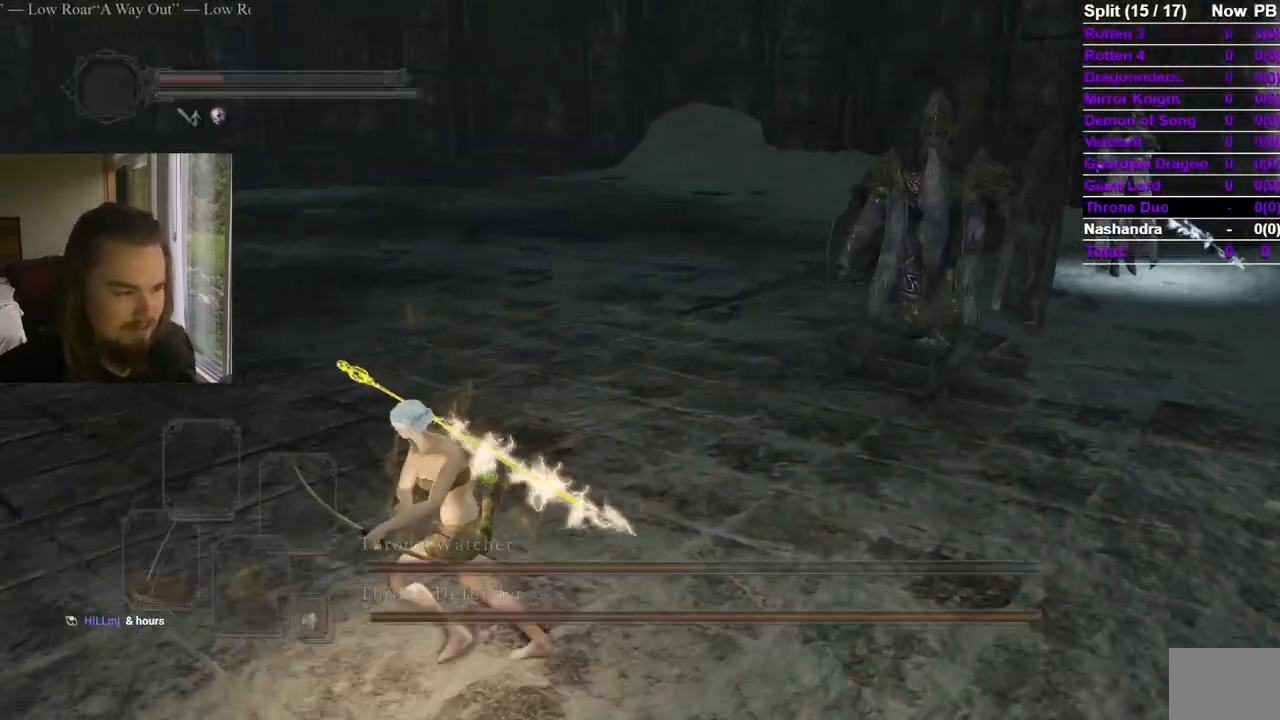
{"buttons": ["B"], "left_stick": "left", "right_stick": "center", "events": [[51, "START", "up"], [67, "right_stick", "down-right"], [167, "right_stick", "center"], [267, "right_stick", "right"], [384, "right_stick", "center"], [484, "B", "down"]]}
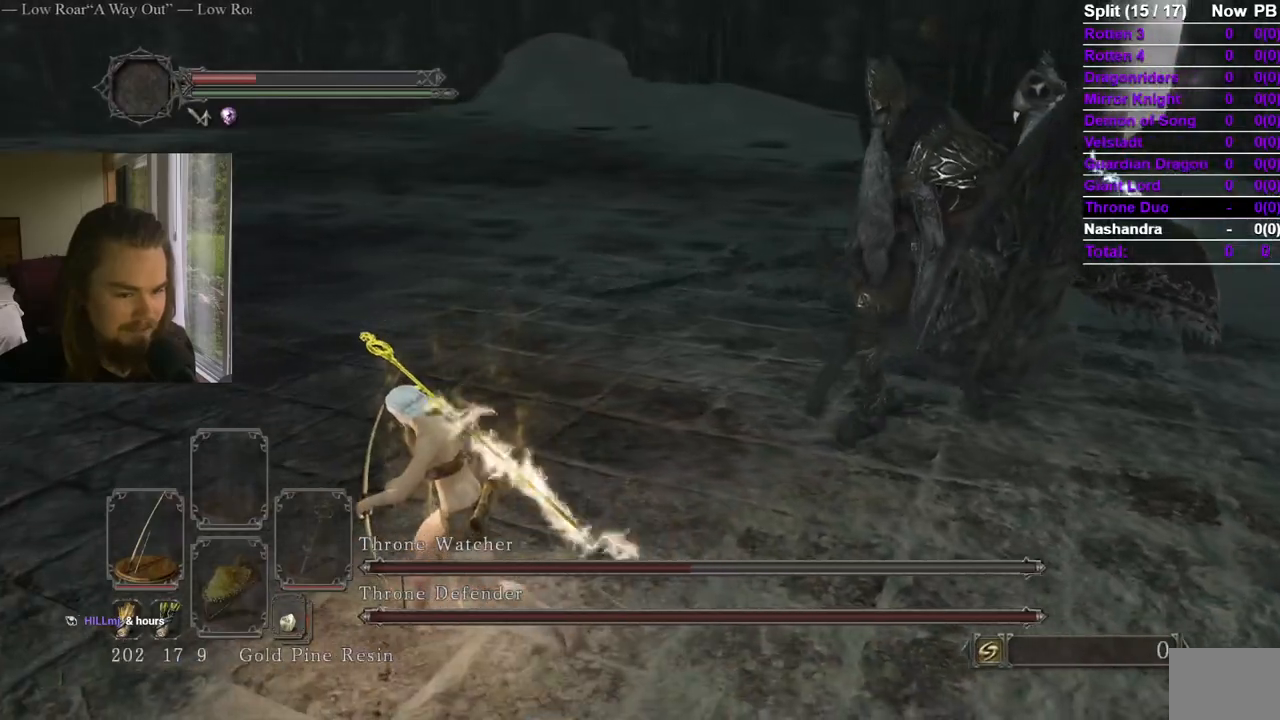
{"buttons": ["B"], "left_stick": "left", "right_stick": "right", "events": [[50, "left_stick", "up-left"], [67, "right_stick", "right"], [183, "right_stick", "center"], [300, "left_stick", "left"], [384, "right_stick", "right"]]}